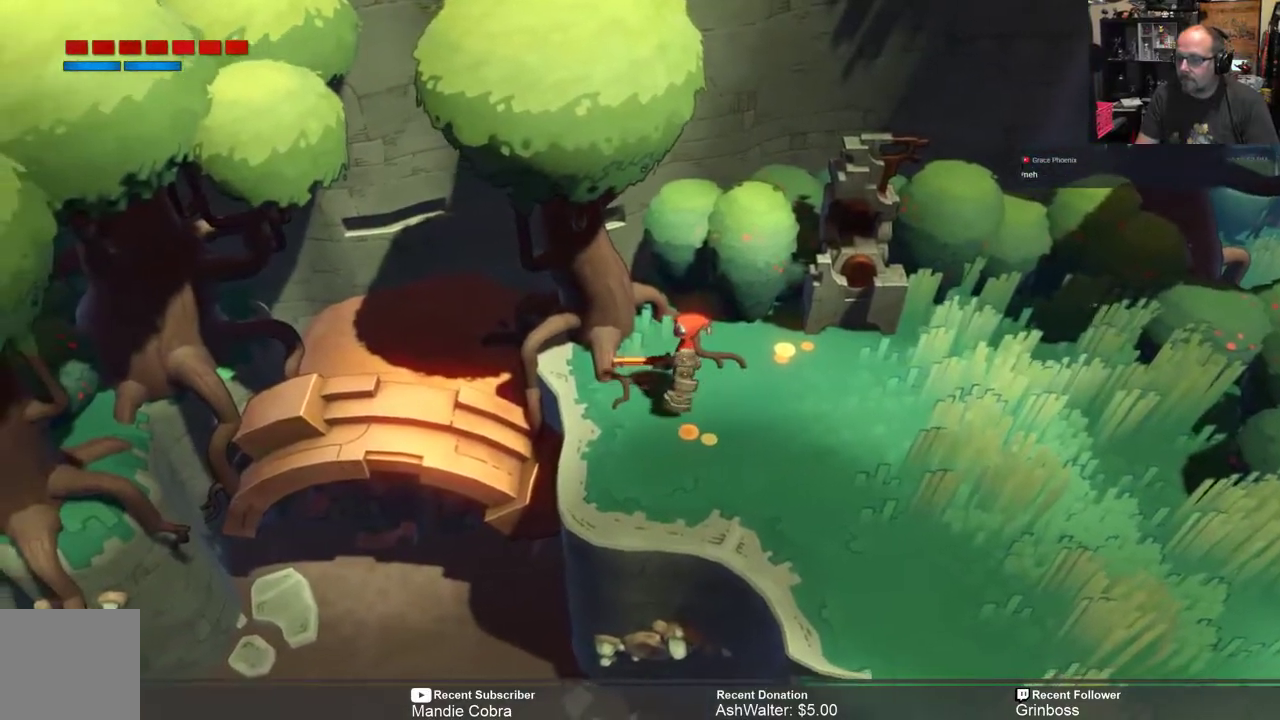
Gameplay with a controller (Xbox layout); each line is a JSON object with the inputs held at the frame after it. "events" lists button and stick changes between this image and that frame as [ms after this image, input, new state], when the widget could be followed in between.
{"buttons": ["R2"], "left_stick": "down-right", "right_stick": "center", "events": [[383, "left_stick", "right"], [467, "left_stick", "down-right"]]}
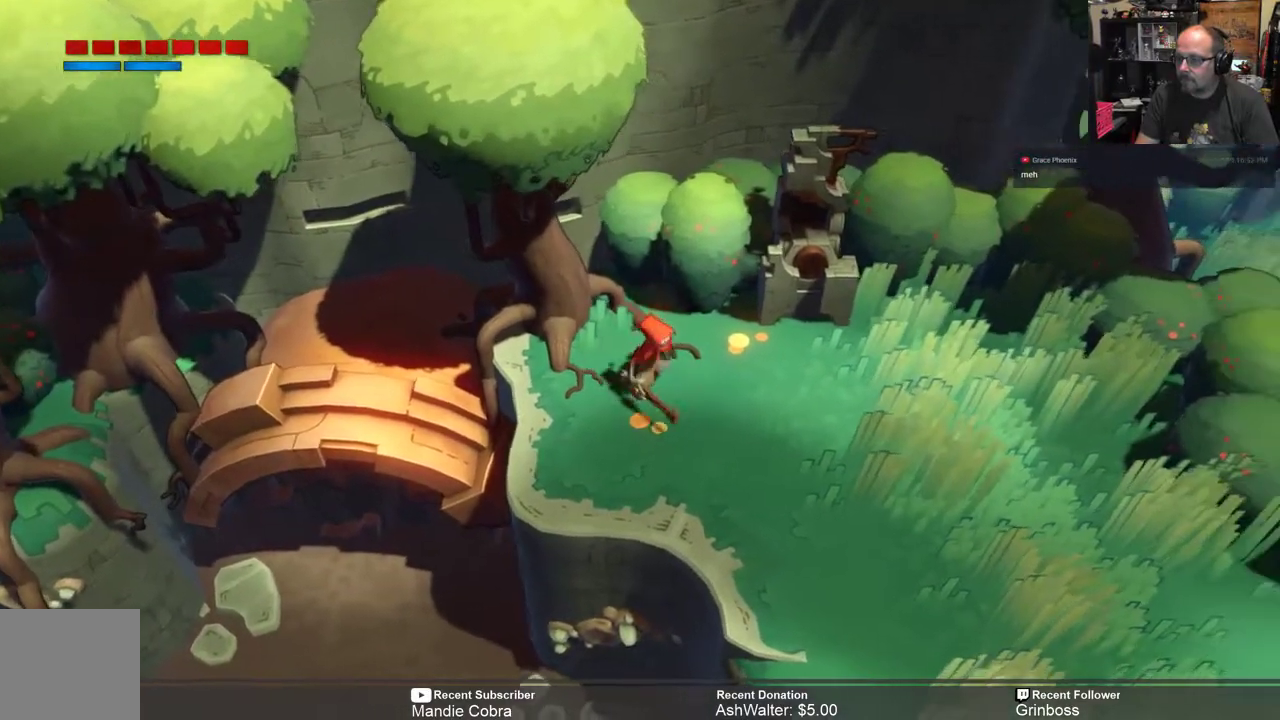
{"buttons": ["R2"], "left_stick": "down-right", "right_stick": "center", "events": []}
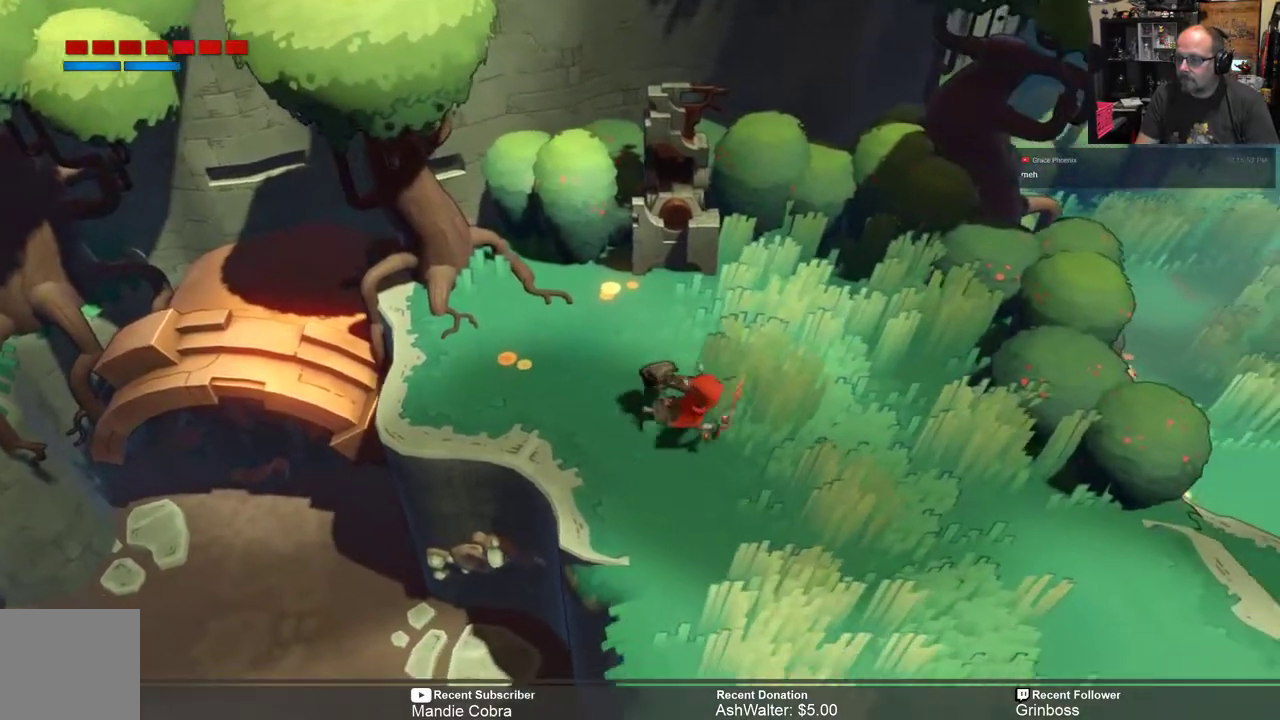
{"buttons": ["R2"], "left_stick": "down-right", "right_stick": "center", "events": []}
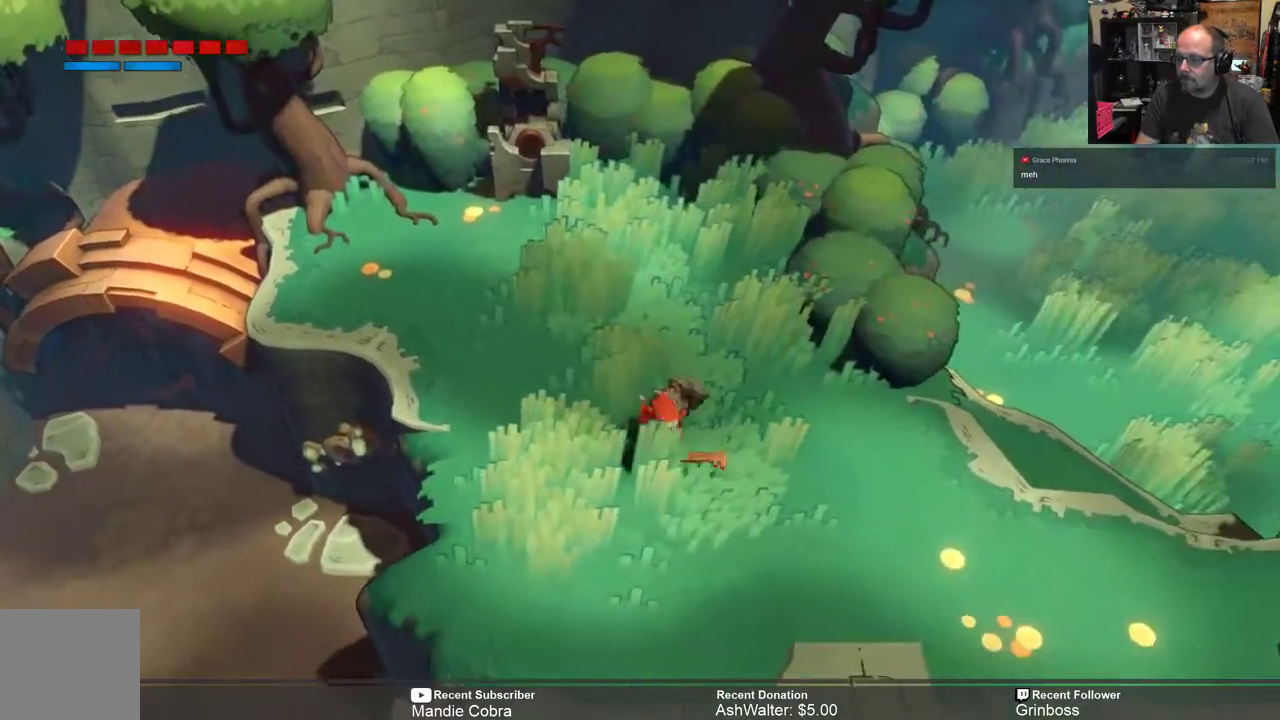
{"buttons": ["R2"], "left_stick": "down", "right_stick": "center", "events": [[33, "left_stick", "down"]]}
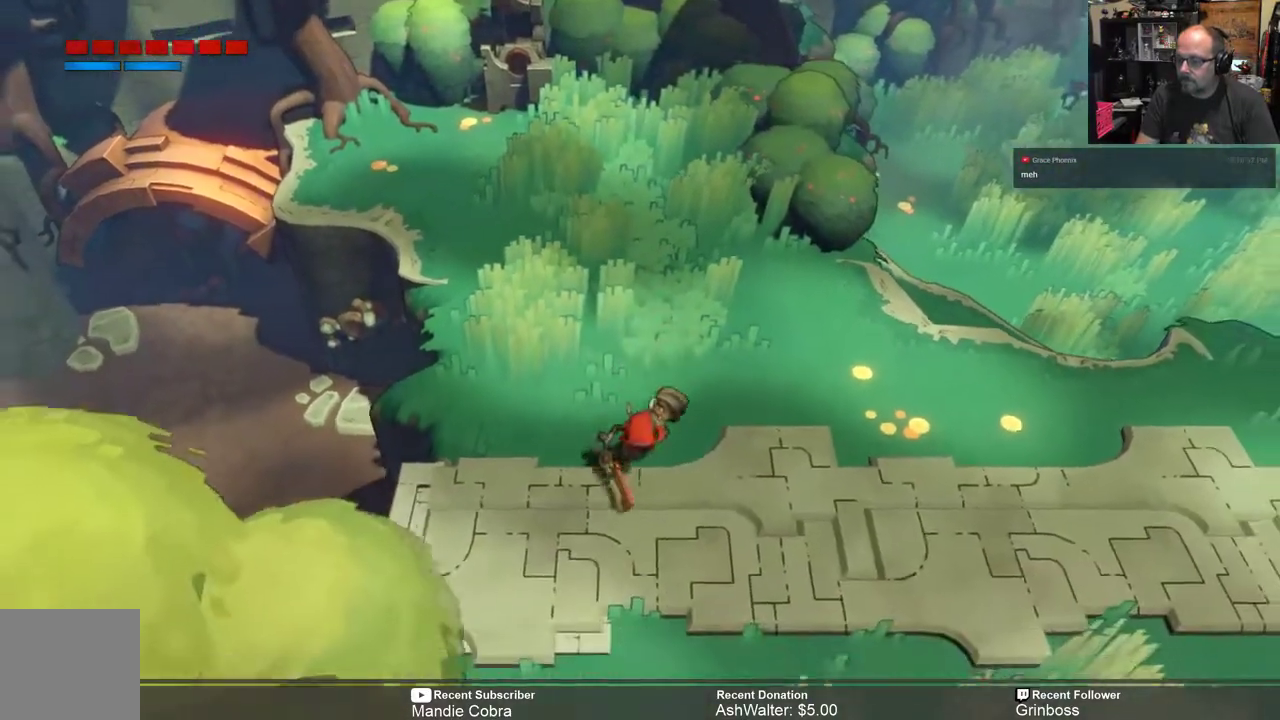
{"buttons": ["R2"], "left_stick": "down", "right_stick": "center", "events": []}
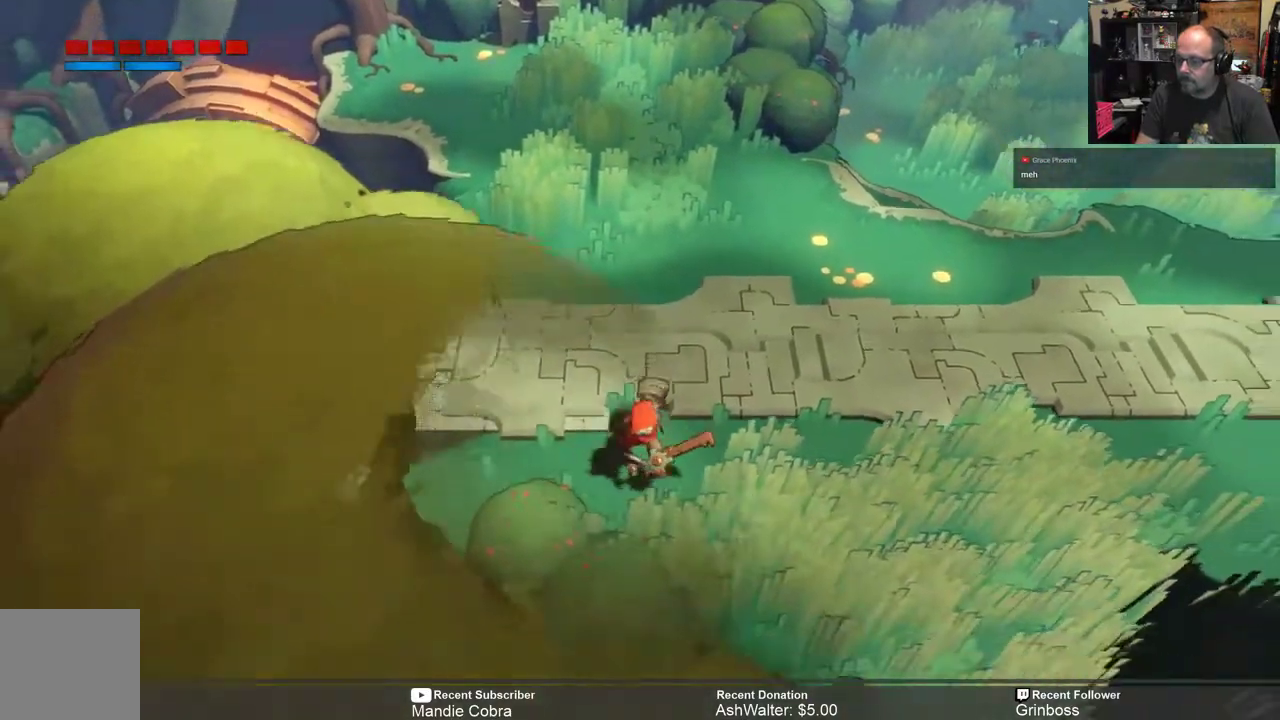
{"buttons": ["R2"], "left_stick": "up", "right_stick": "center", "events": [[217, "left_stick", "center"], [283, "left_stick", "up"]]}
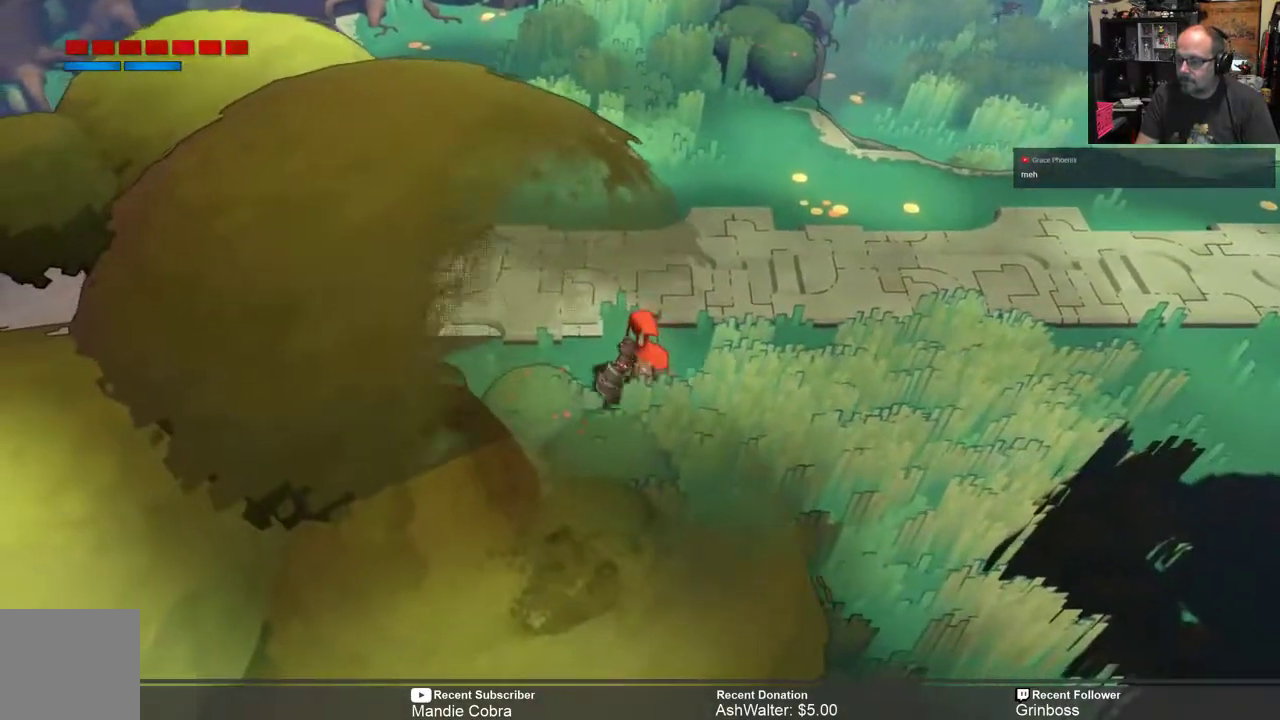
{"buttons": ["R2"], "left_stick": "center", "right_stick": "center", "events": [[383, "left_stick", "up-left"], [483, "left_stick", "center"]]}
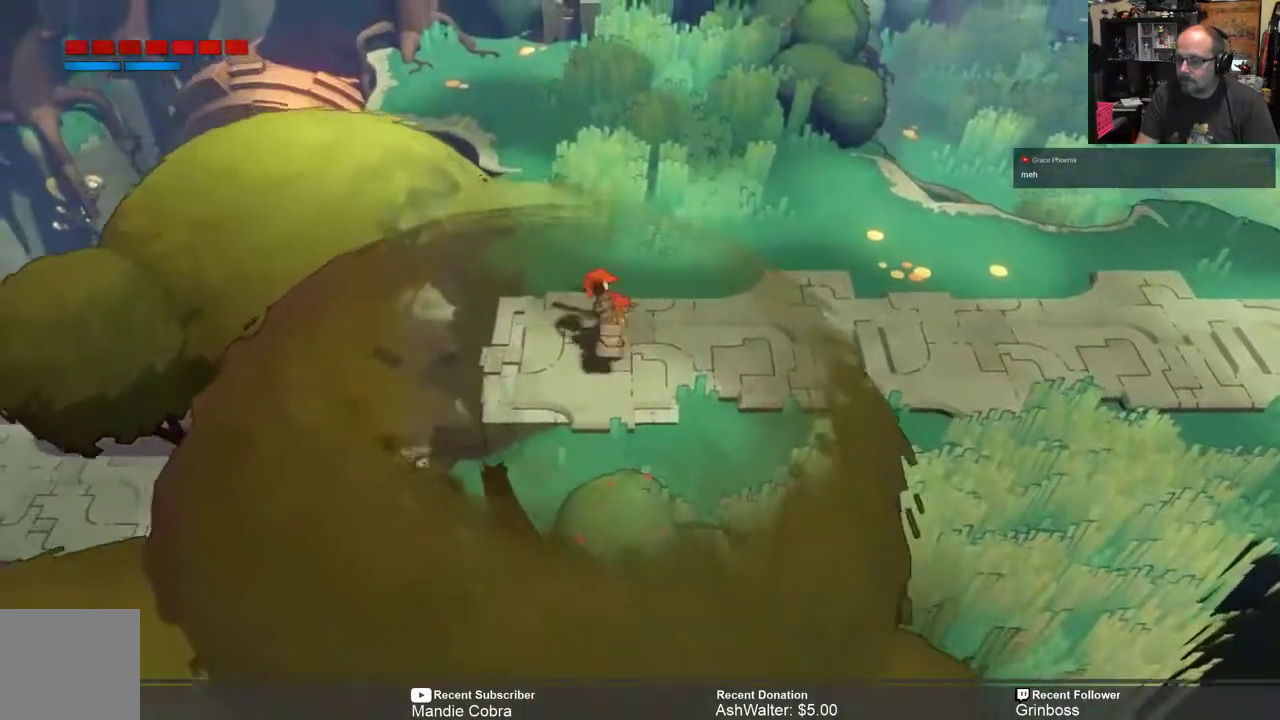
{"buttons": ["R2"], "left_stick": "center", "right_stick": "center", "events": []}
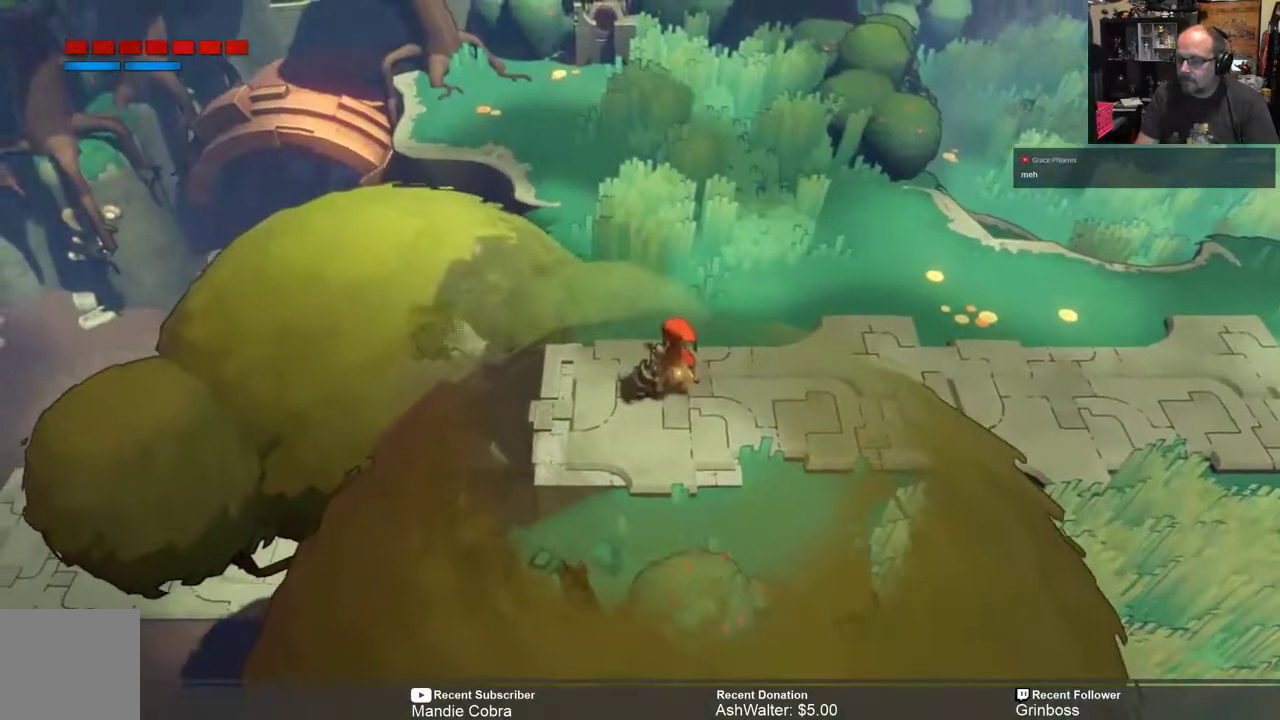
{"buttons": ["R2"], "left_stick": "down-right", "right_stick": "center", "events": [[400, "left_stick", "down-right"]]}
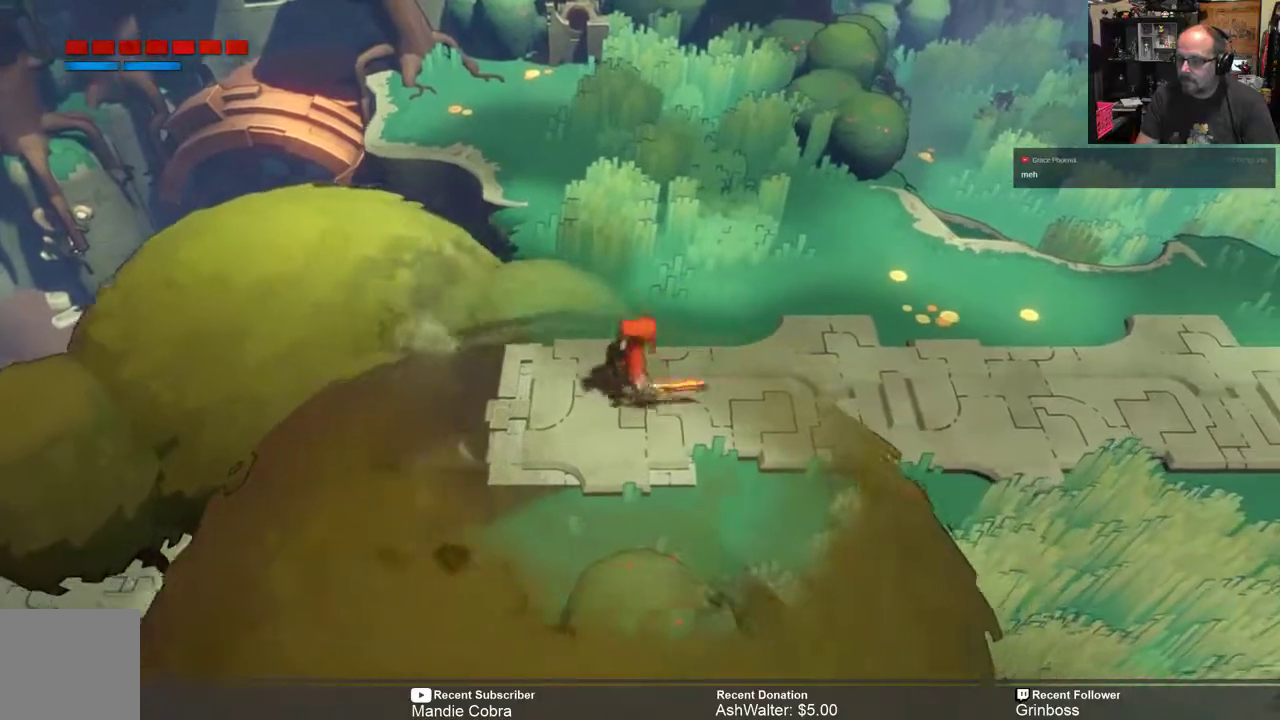
{"buttons": ["R2"], "left_stick": "down-right", "right_stick": "center", "events": []}
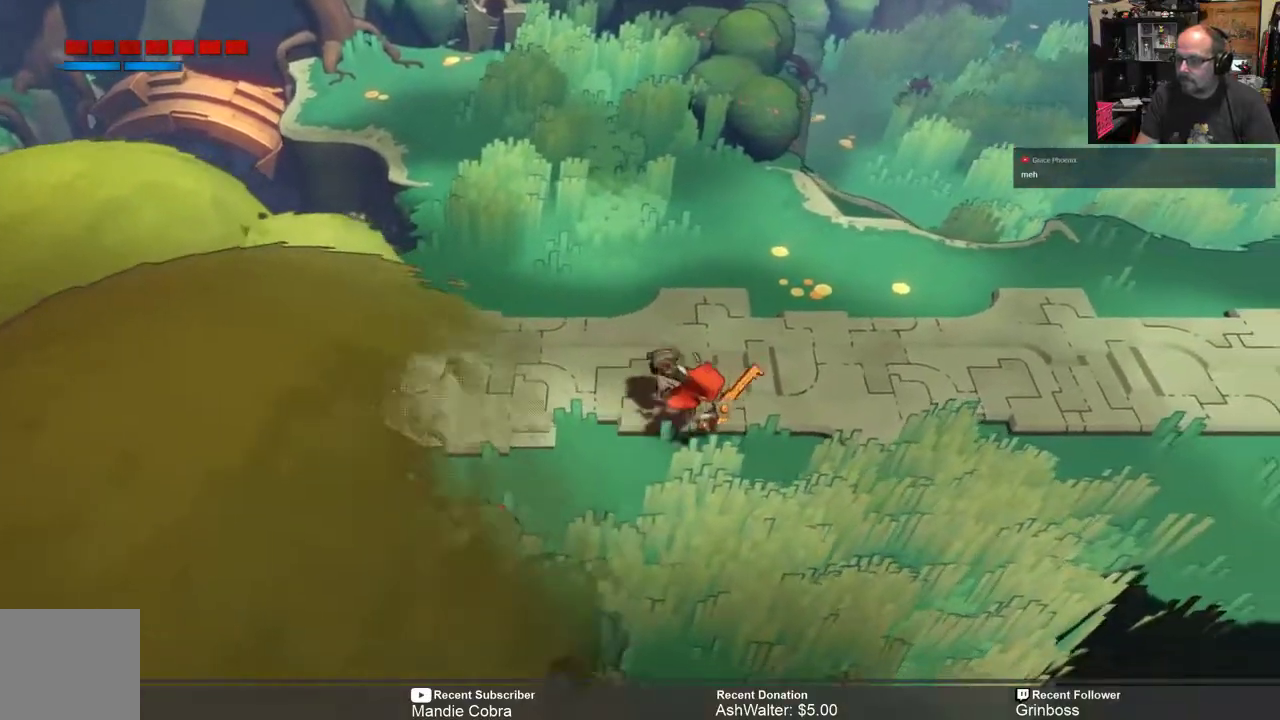
{"buttons": ["R2"], "left_stick": "up-right", "right_stick": "center", "events": [[67, "left_stick", "right"], [417, "left_stick", "up-right"]]}
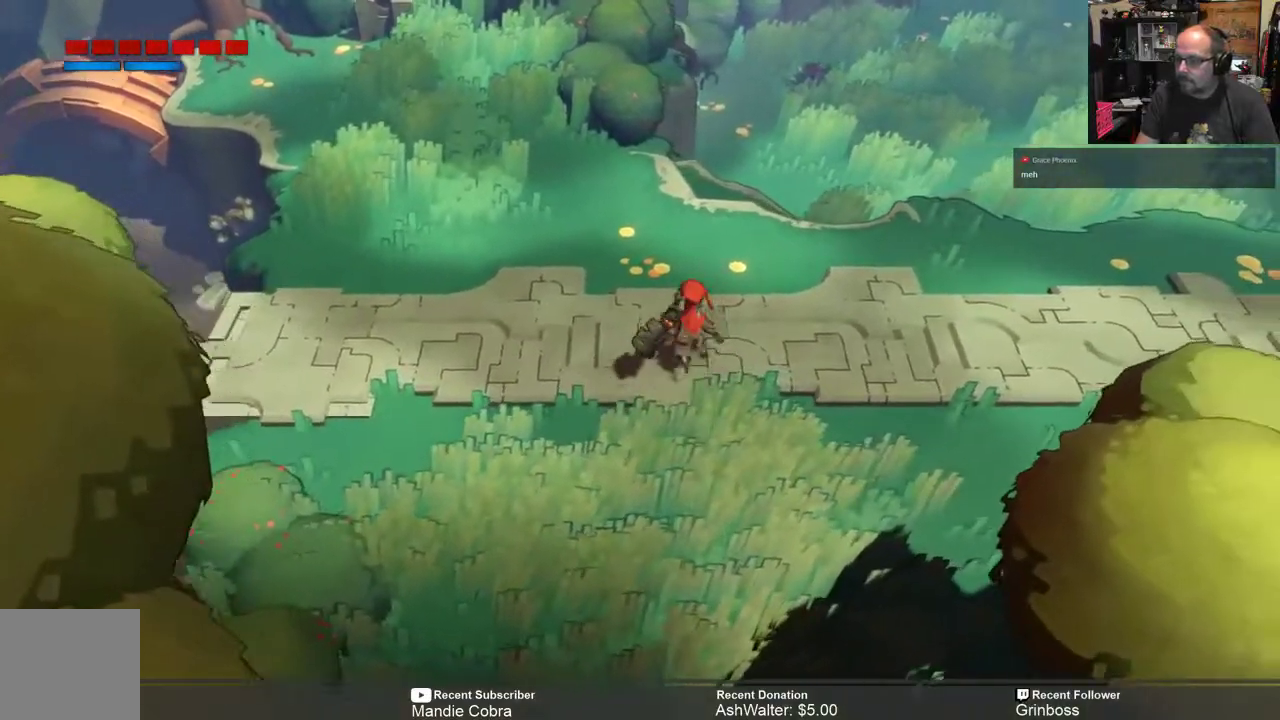
{"buttons": ["R2"], "left_stick": "up-left", "right_stick": "center", "events": [[17, "left_stick", "up"], [150, "left_stick", "up-left"]]}
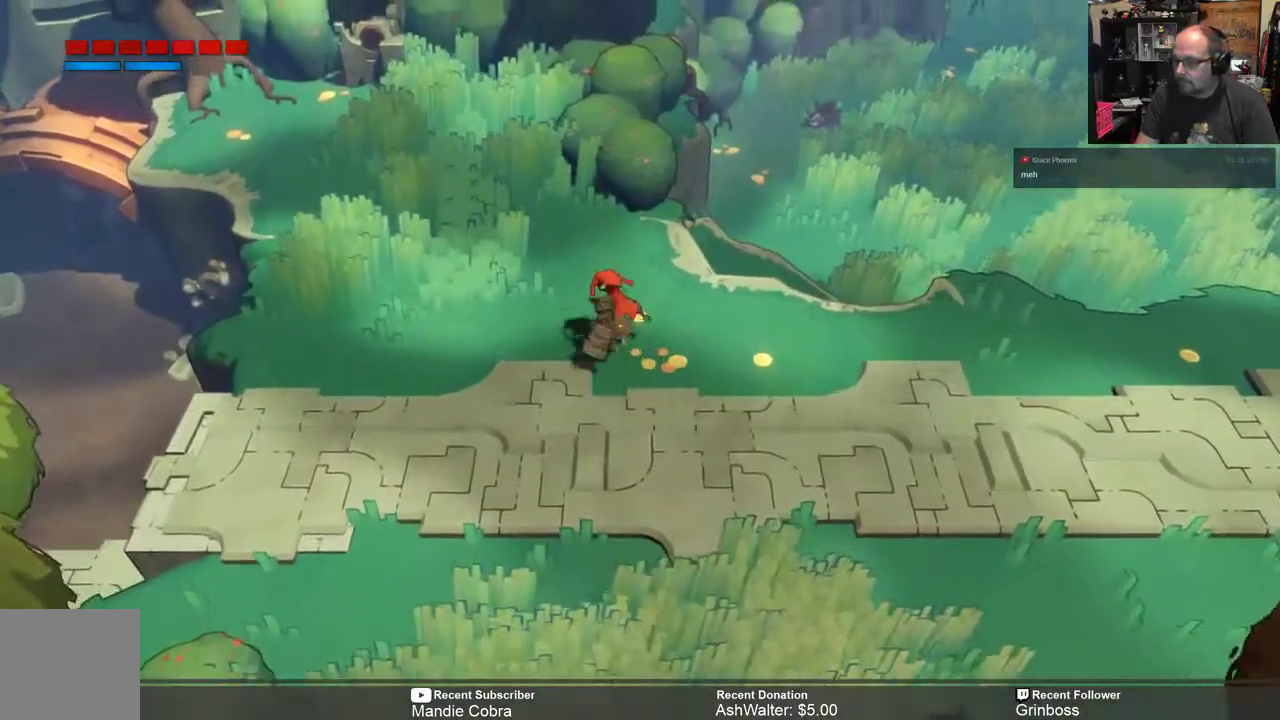
{"buttons": ["R2"], "left_stick": "center", "right_stick": "center", "events": [[17, "left_stick", "center"]]}
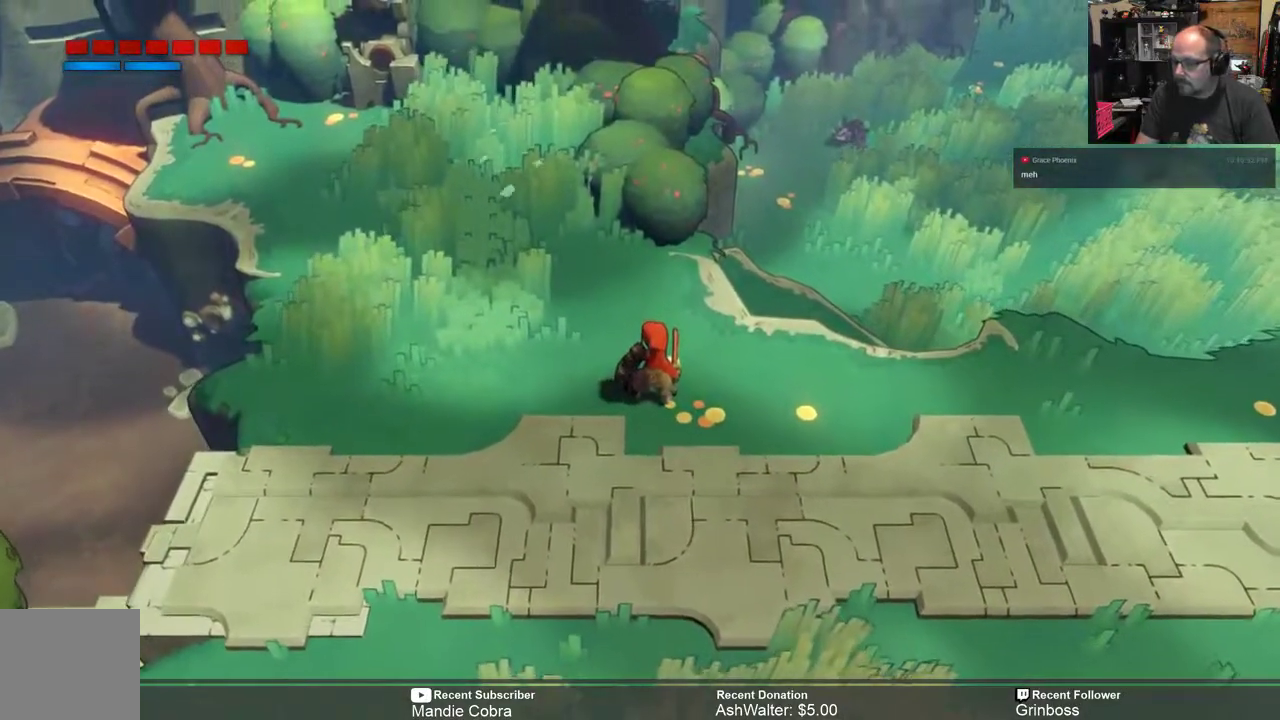
{"buttons": ["R2"], "left_stick": "right", "right_stick": "center", "events": [[183, "left_stick", "right"]]}
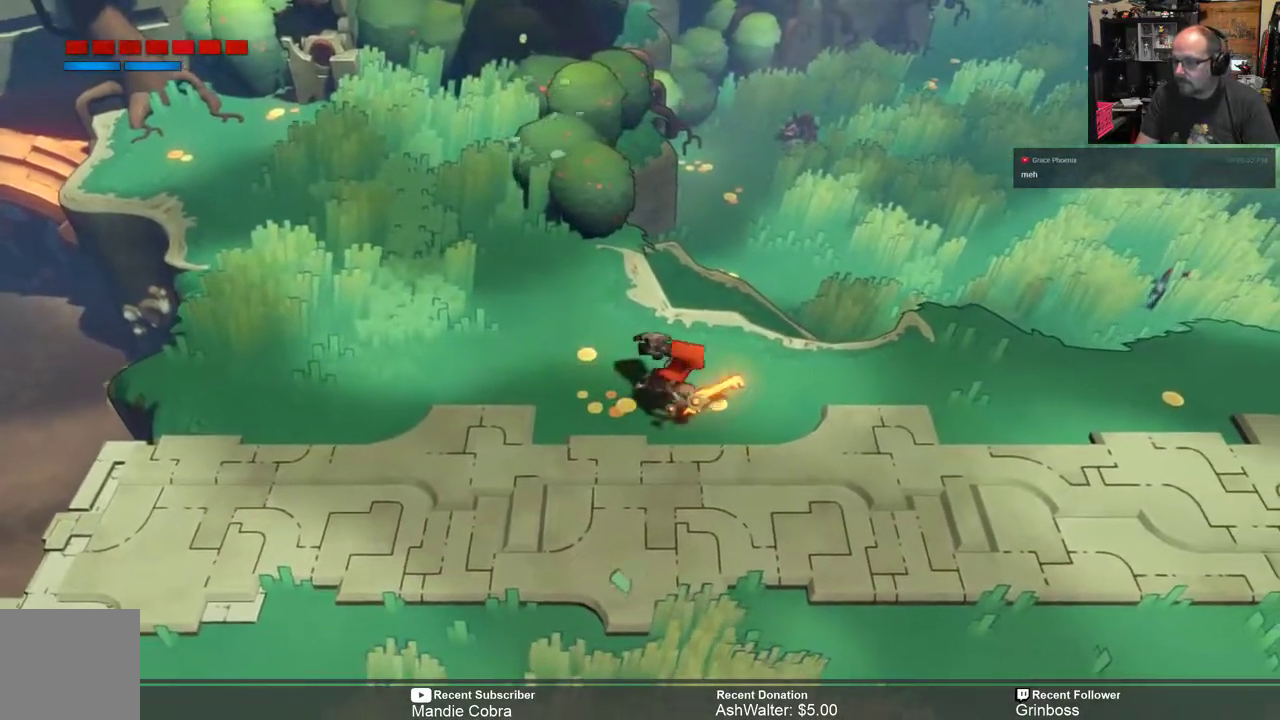
{"buttons": ["R2"], "left_stick": "center", "right_stick": "center", "events": [[367, "left_stick", "center"]]}
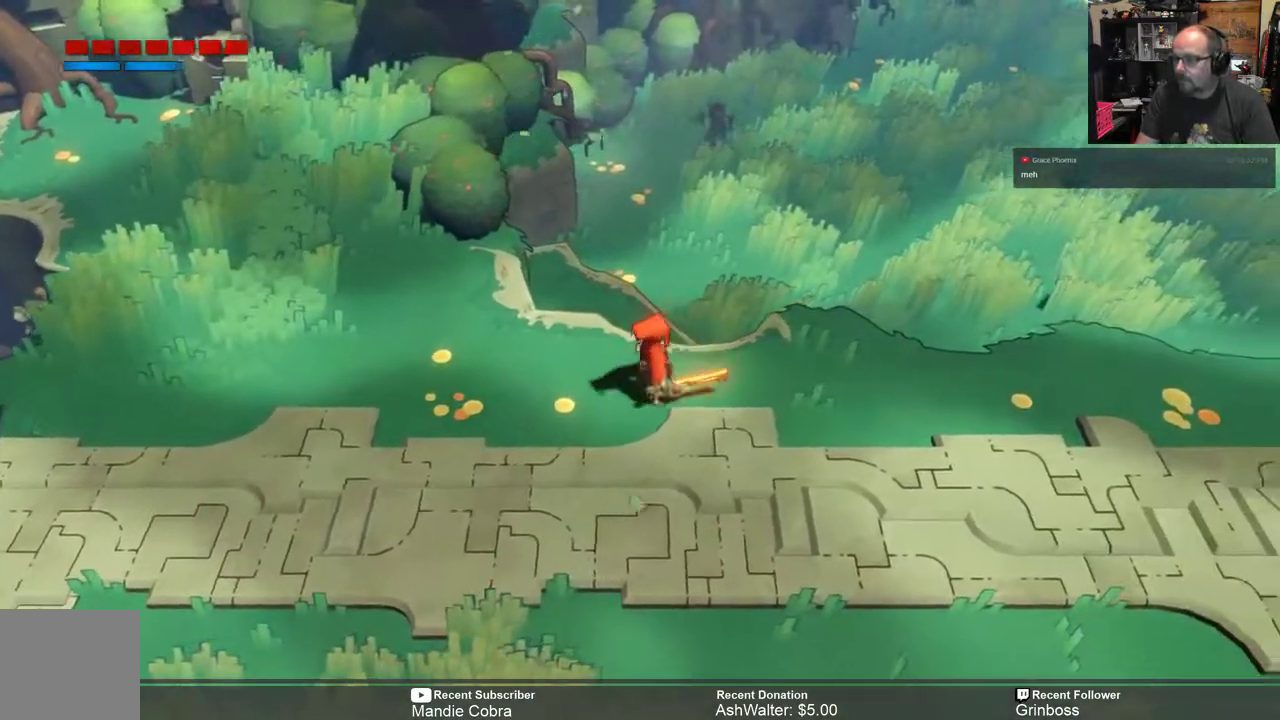
{"buttons": ["R2"], "left_stick": "right", "right_stick": "center", "events": [[183, "left_stick", "right"]]}
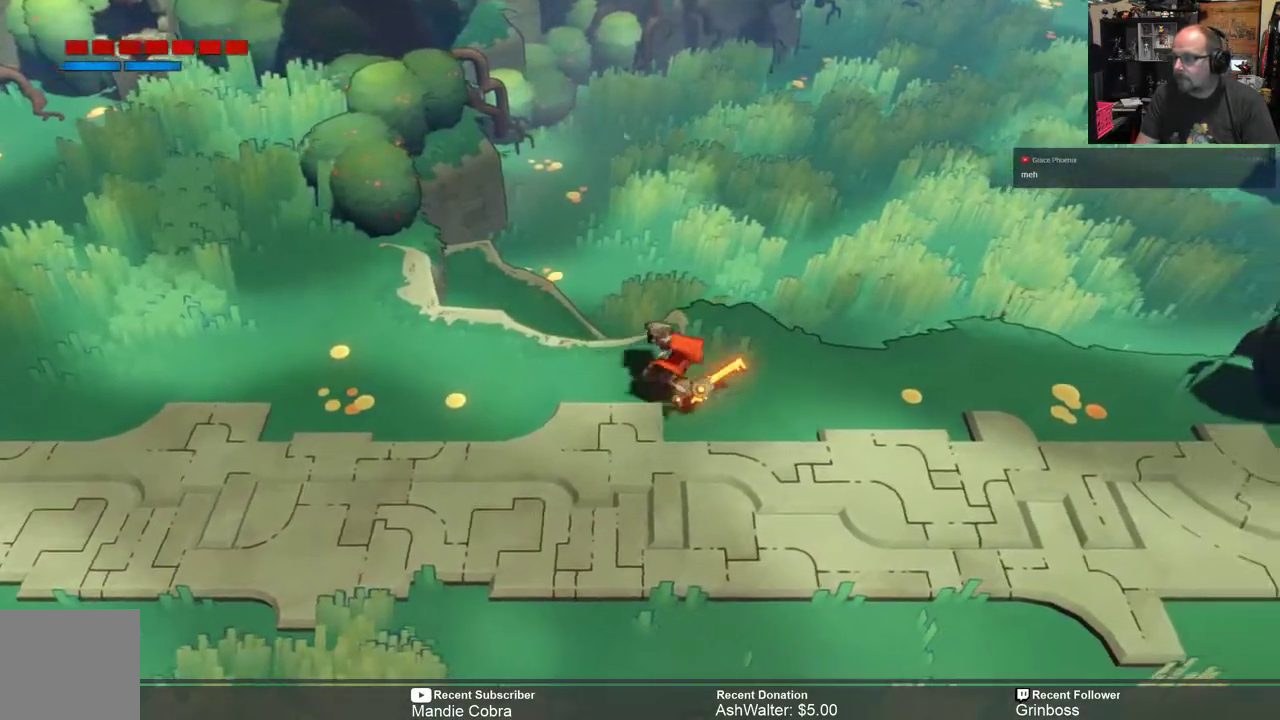
{"buttons": ["R2"], "left_stick": "right", "right_stick": "center", "events": []}
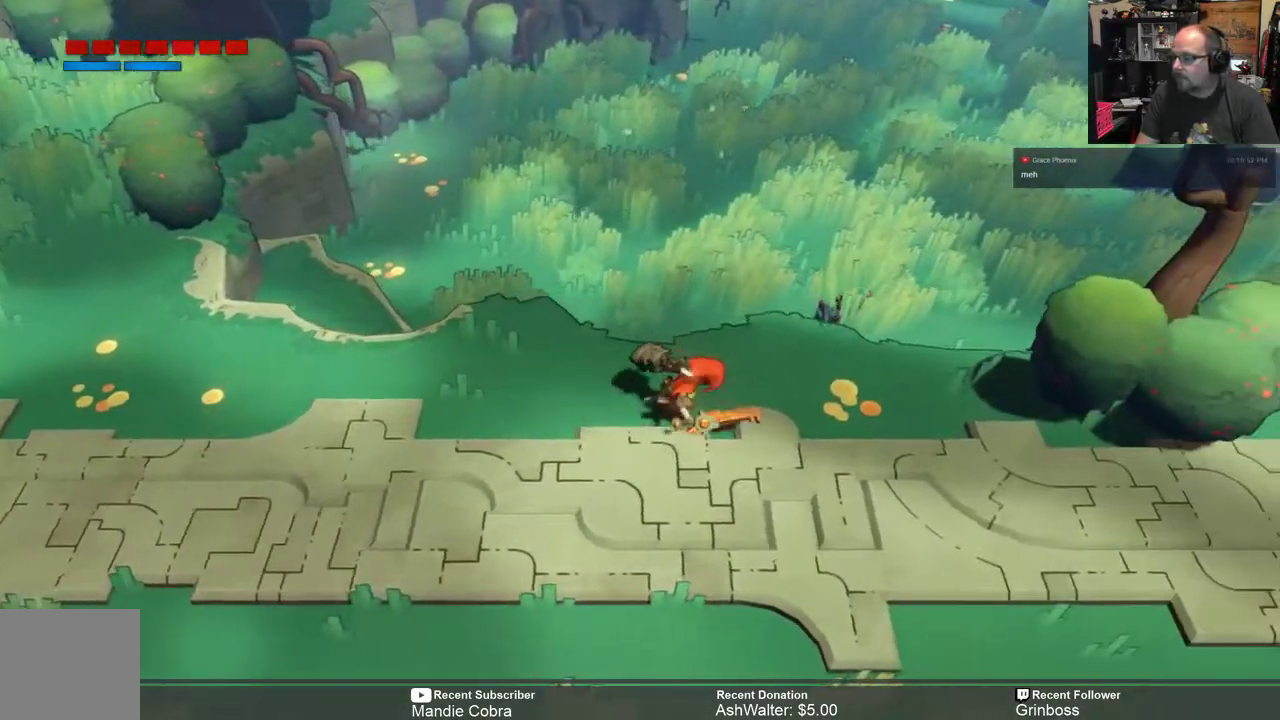
{"buttons": ["R2"], "left_stick": "down-right", "right_stick": "center", "events": [[233, "left_stick", "down-right"]]}
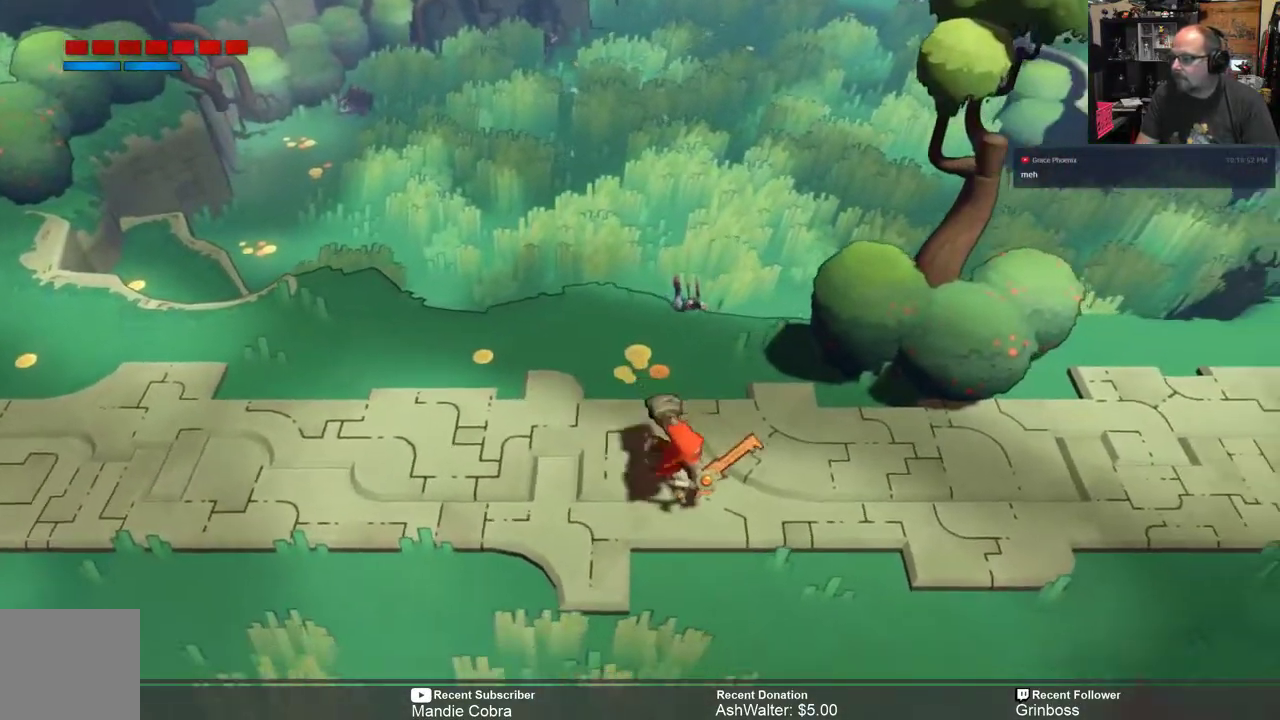
{"buttons": ["R2"], "left_stick": "down-right", "right_stick": "center", "events": []}
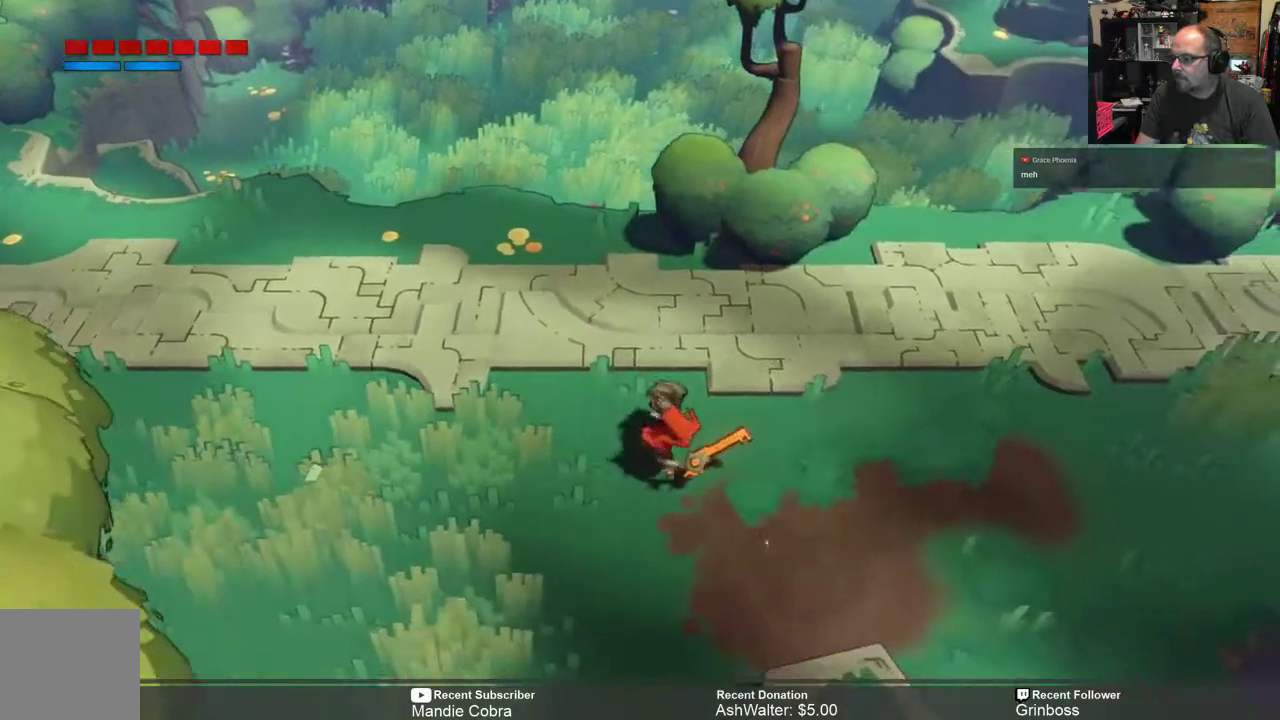
{"buttons": ["R2"], "left_stick": "down-right", "right_stick": "center", "events": [[83, "left_stick", "center"], [217, "left_stick", "down-right"]]}
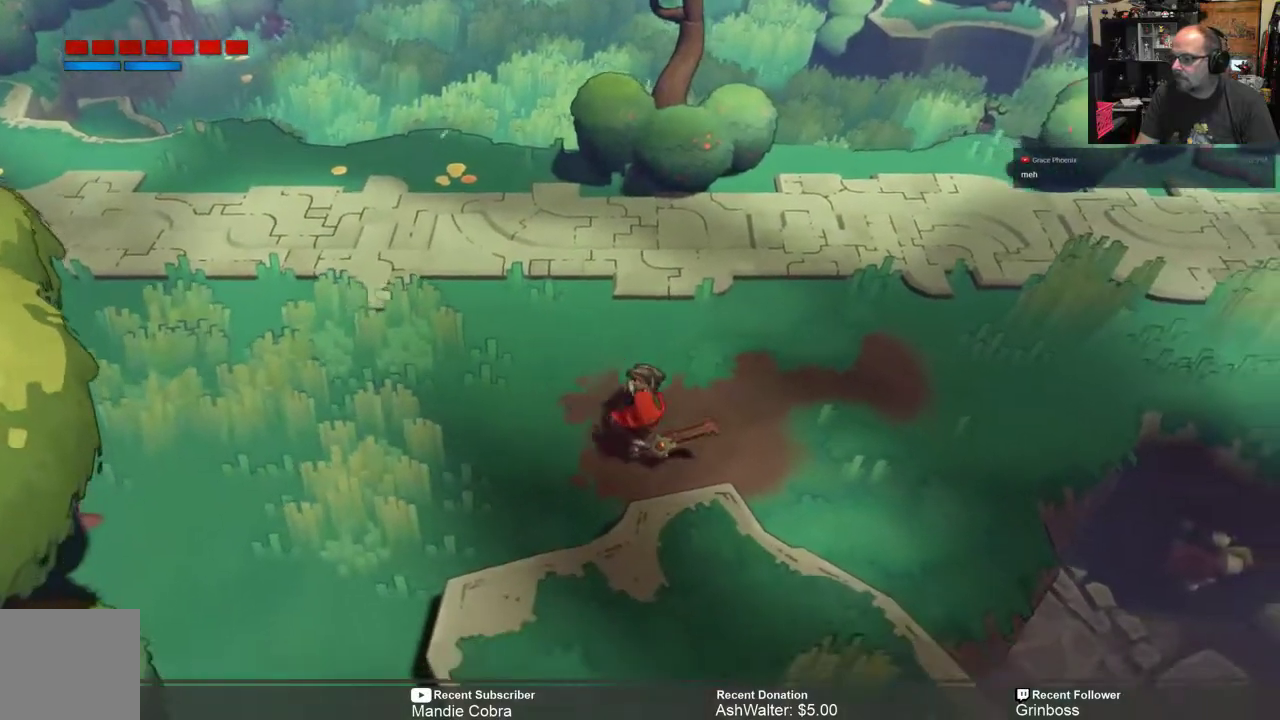
{"buttons": ["R2"], "left_stick": "down", "right_stick": "center", "events": [[367, "left_stick", "down"]]}